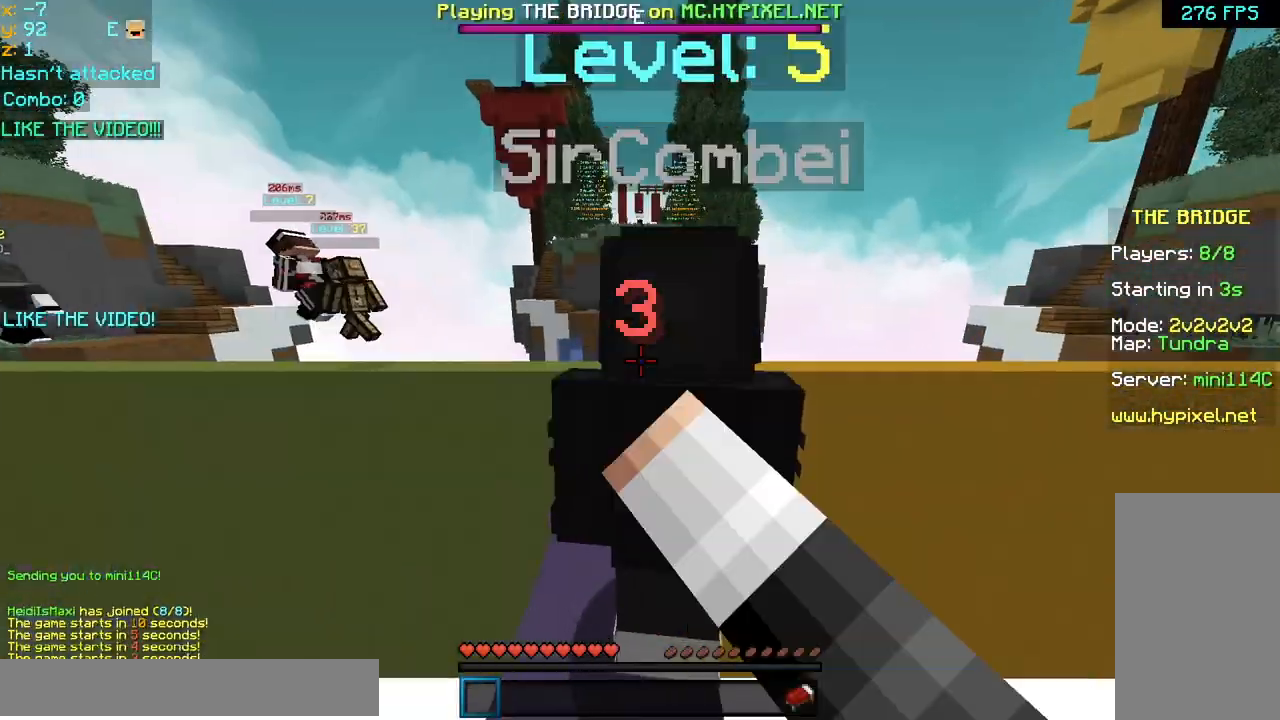
Gameplay with keyboard and mouse; each line is a JSON object with the keys and mouse buttons held at the frame after it. "events" lists presses ("down") and releases ("up") of "down", "left", "right", "space", "up", "mouse_left" and "mouse_right" between this image and that frame as [ms after this image, input, new state], when the widget could be followed in between. "mouse_left", "mouse_right" = the "left", "right" buttons of the "mouse" list. No other keys are recorded. Fast repeated clicks can show as one long hold. Mouse movement is not recorded.
{"keys": ["right", "space", "up"], "mouse": [], "events": [[40, "mouse_right", "down"], [80, "mouse_left", "down"], [160, "mouse_left", "up"], [160, "mouse_right", "up"], [240, "mouse_left", "down"], [240, "mouse_right", "down"], [320, "mouse_left", "up"], [360, "mouse_right", "up"], [400, "right", "down"], [440, "right", "up"], [520, "right", "down"]]}
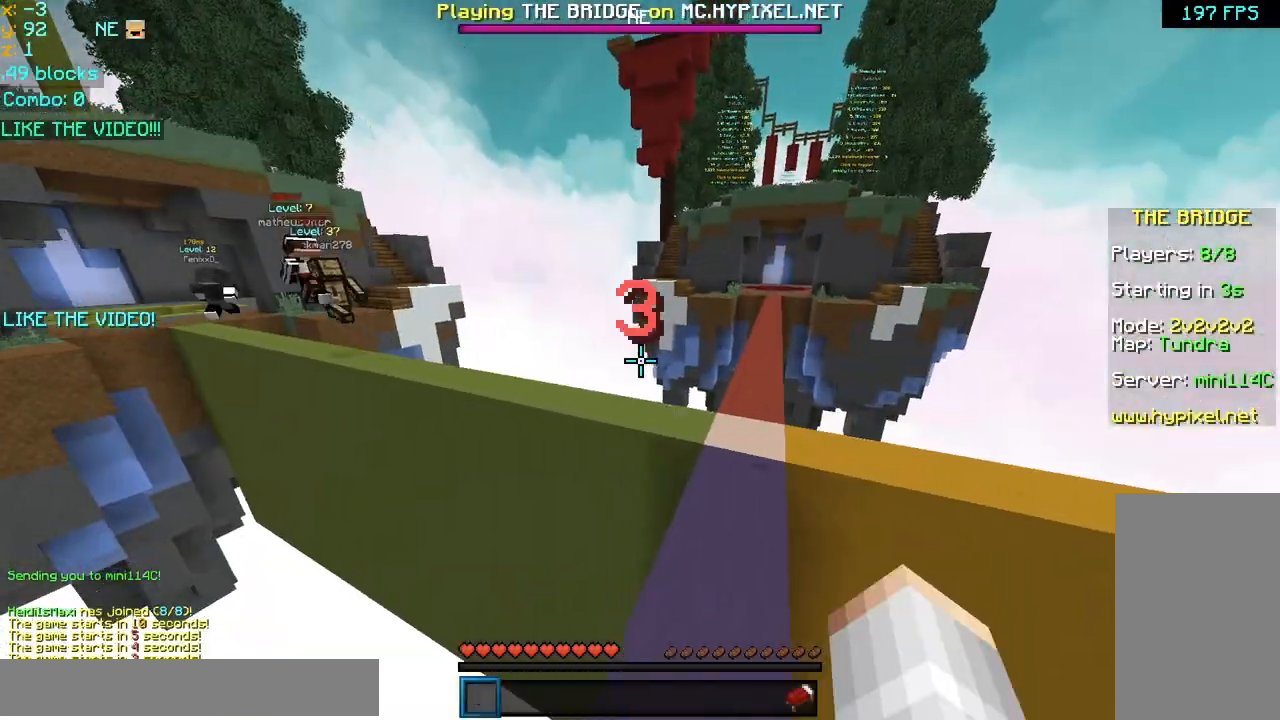
{"keys": ["left", "space", "up"], "mouse": ["right"], "events": [[80, "right", "up"], [120, "right", "down"], [200, "right", "up"], [480, "left", "down"], [480, "mouse_right", "down"]]}
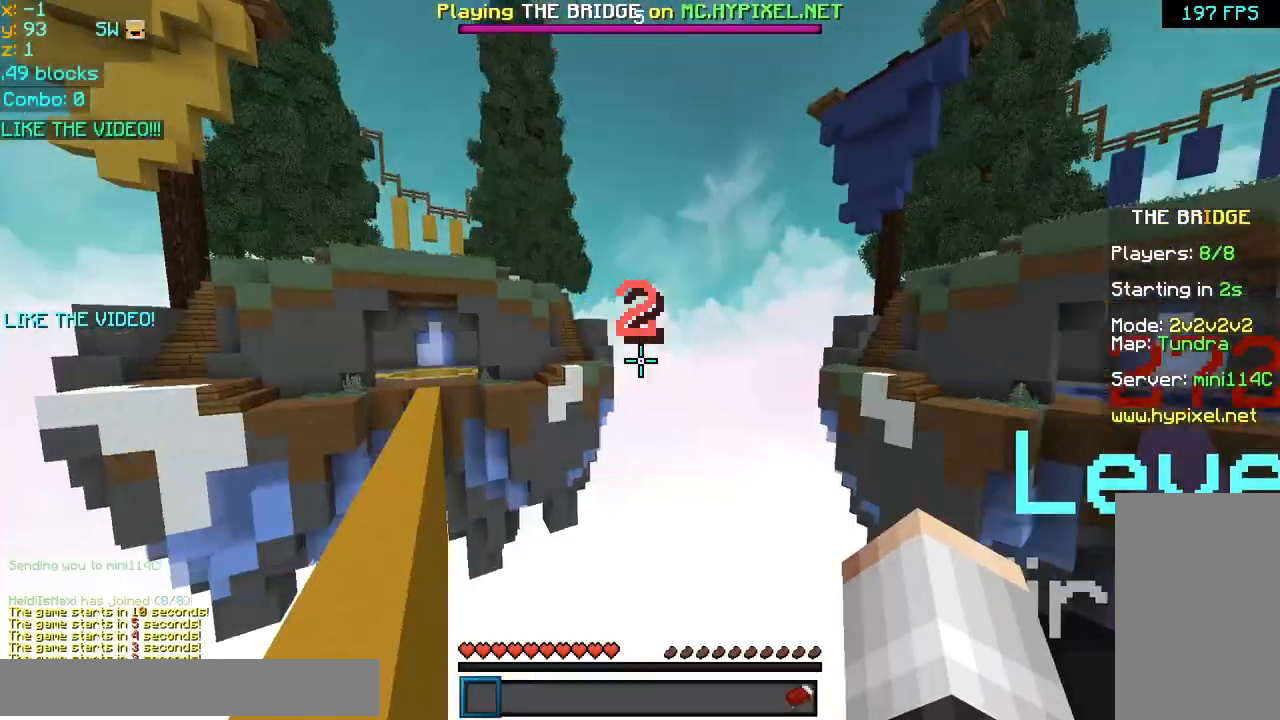
{"keys": ["space", "up"], "mouse": ["left"], "events": [[40, "mouse_left", "down"], [120, "mouse_left", "up"], [160, "mouse_right", "up"], [200, "left", "up"], [240, "mouse_left", "down"], [240, "mouse_right", "down"], [320, "mouse_left", "up"], [320, "mouse_right", "up"], [440, "mouse_left", "down"]]}
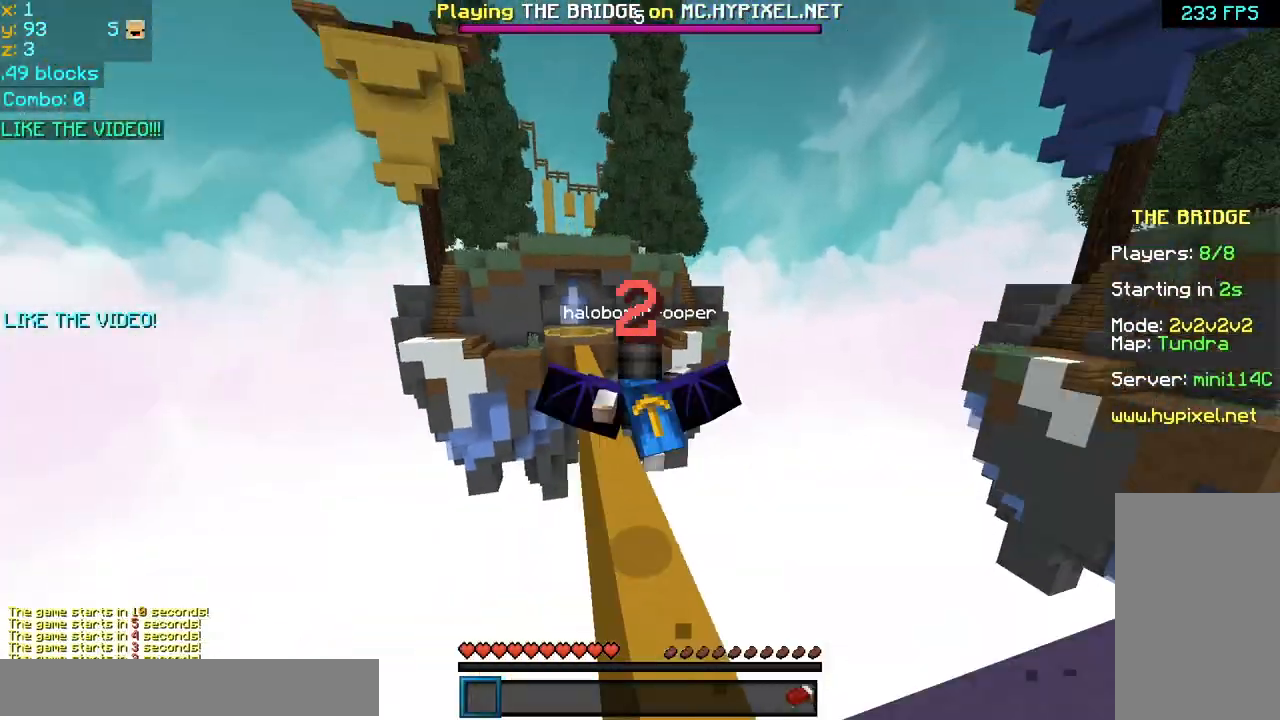
{"keys": ["space", "up"], "mouse": [], "events": [[40, "mouse_left", "up"], [160, "mouse_left", "down"], [160, "mouse_right", "down"], [240, "mouse_left", "up"], [240, "mouse_right", "up"]]}
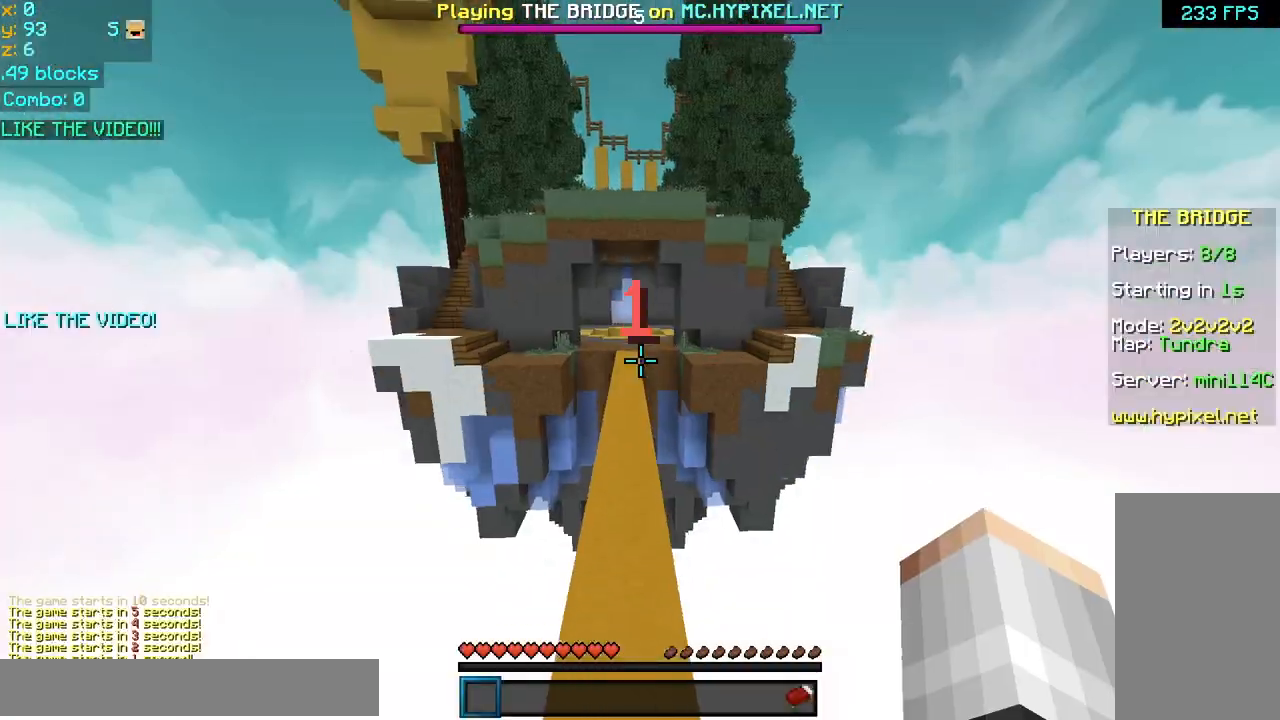
{"keys": ["space", "up"], "mouse": [], "events": [[360, "mouse_left", "down"], [520, "mouse_left", "up"]]}
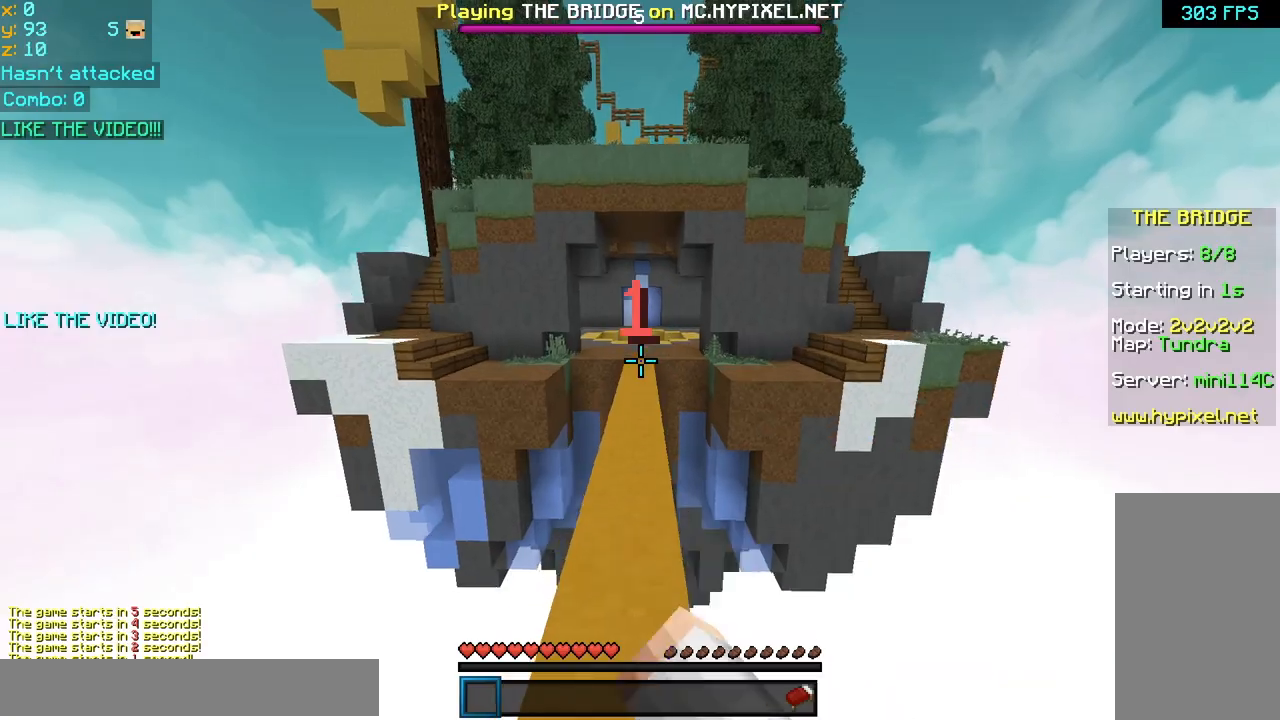
{"keys": ["space", "up"], "mouse": [], "events": []}
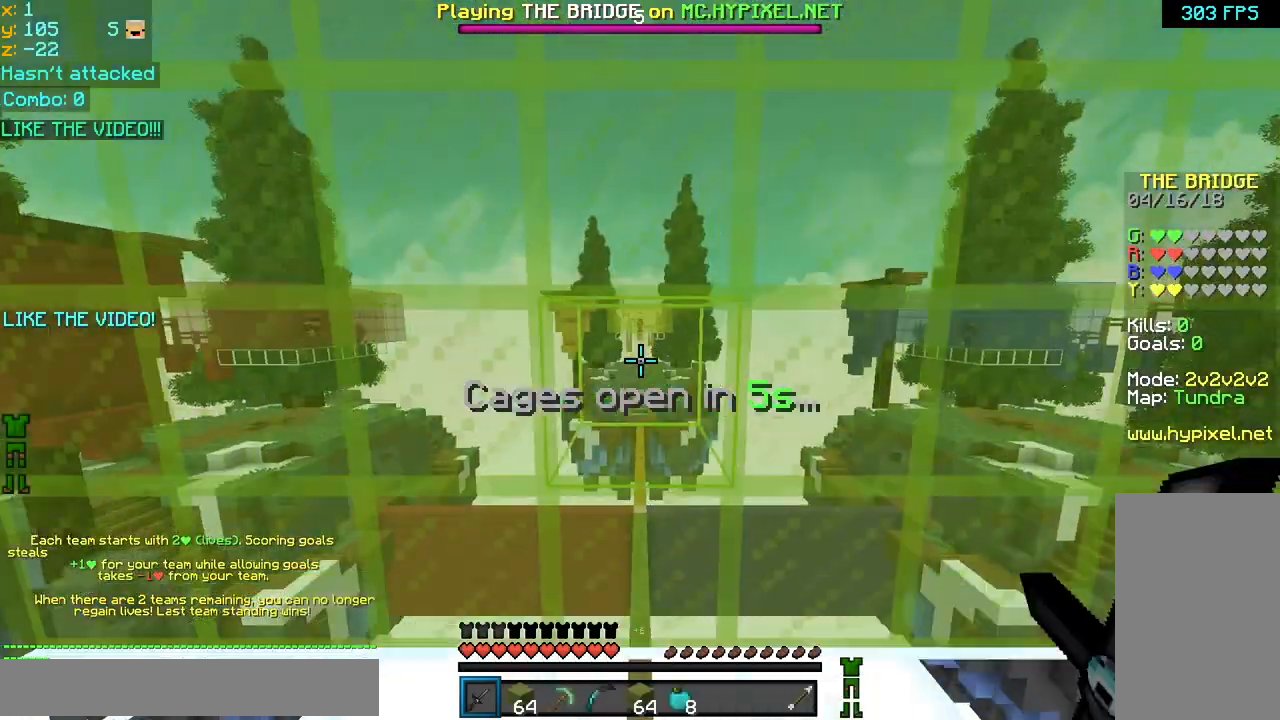
{"keys": ["left", "space", "up"], "mouse": [], "events": [[240, "left", "down"]]}
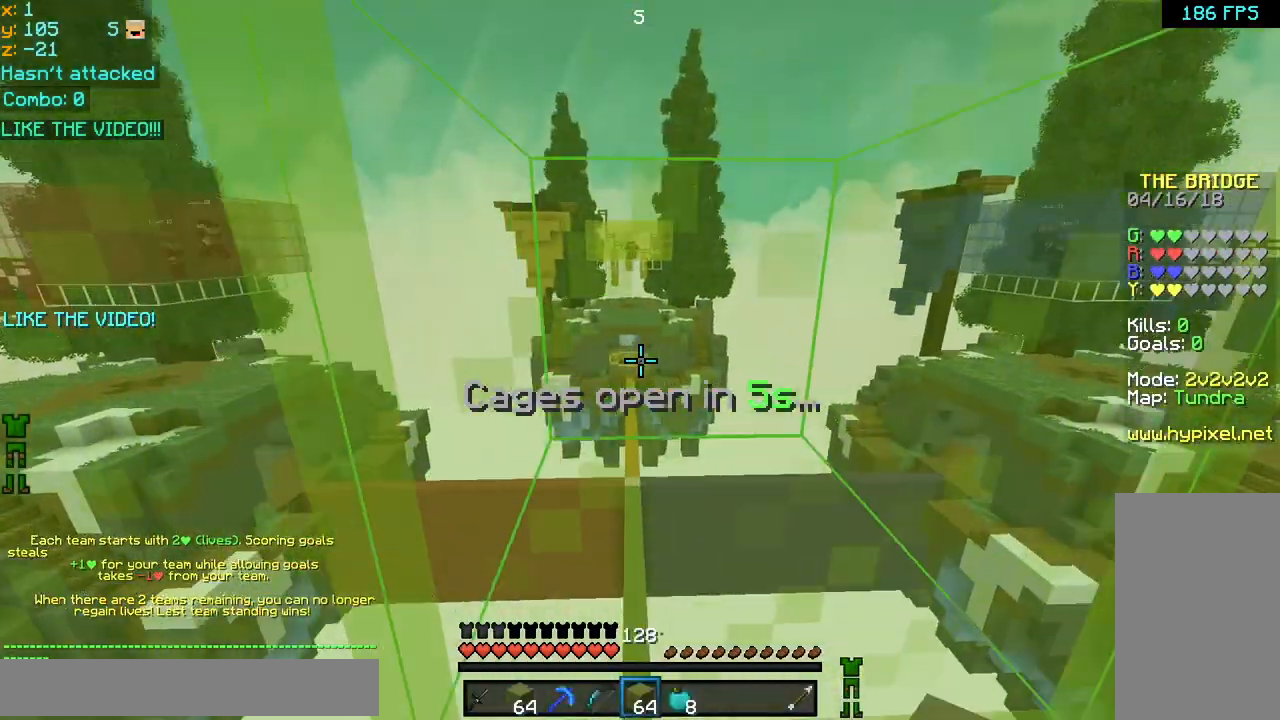
{"keys": ["up"], "mouse": ["left", "right"], "events": [[80, "space", "up"], [360, "mouse_left", "down"], [360, "mouse_right", "down"], [400, "left", "up"]]}
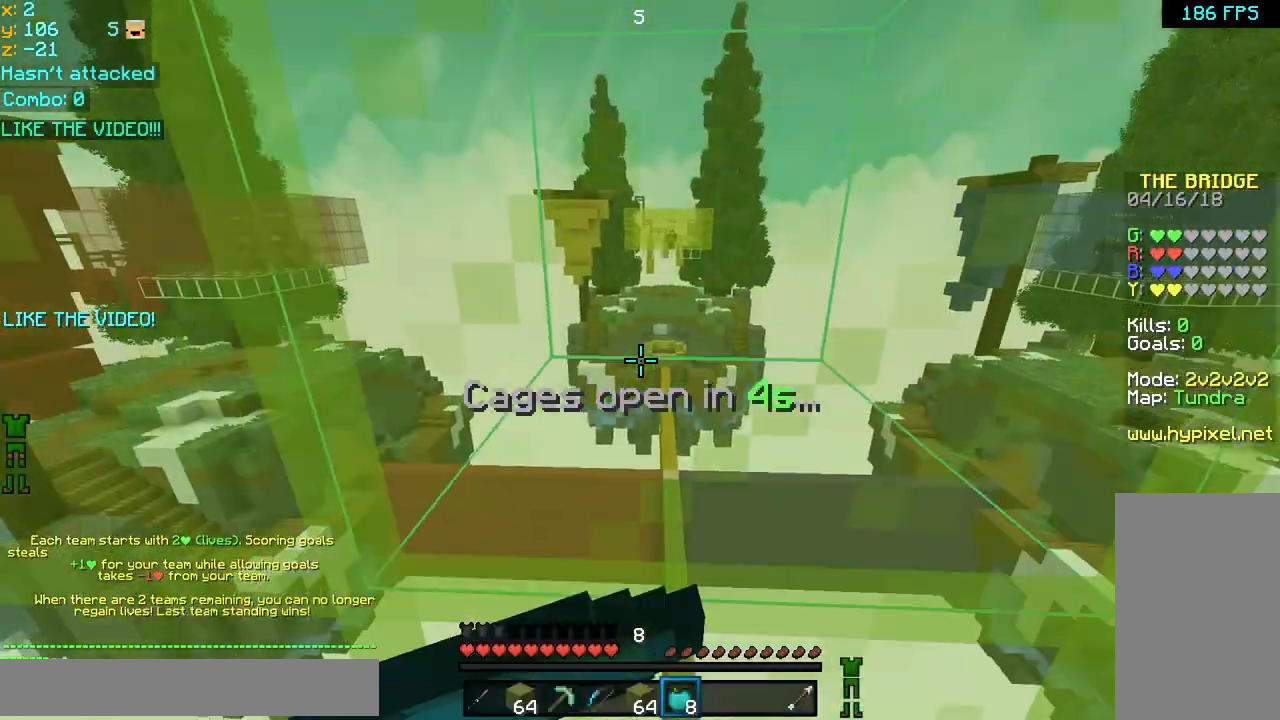
{"keys": ["right"], "mouse": ["left", "right"], "events": [[80, "left", "down"], [160, "left", "up"], [320, "right", "down"], [480, "up", "up"]]}
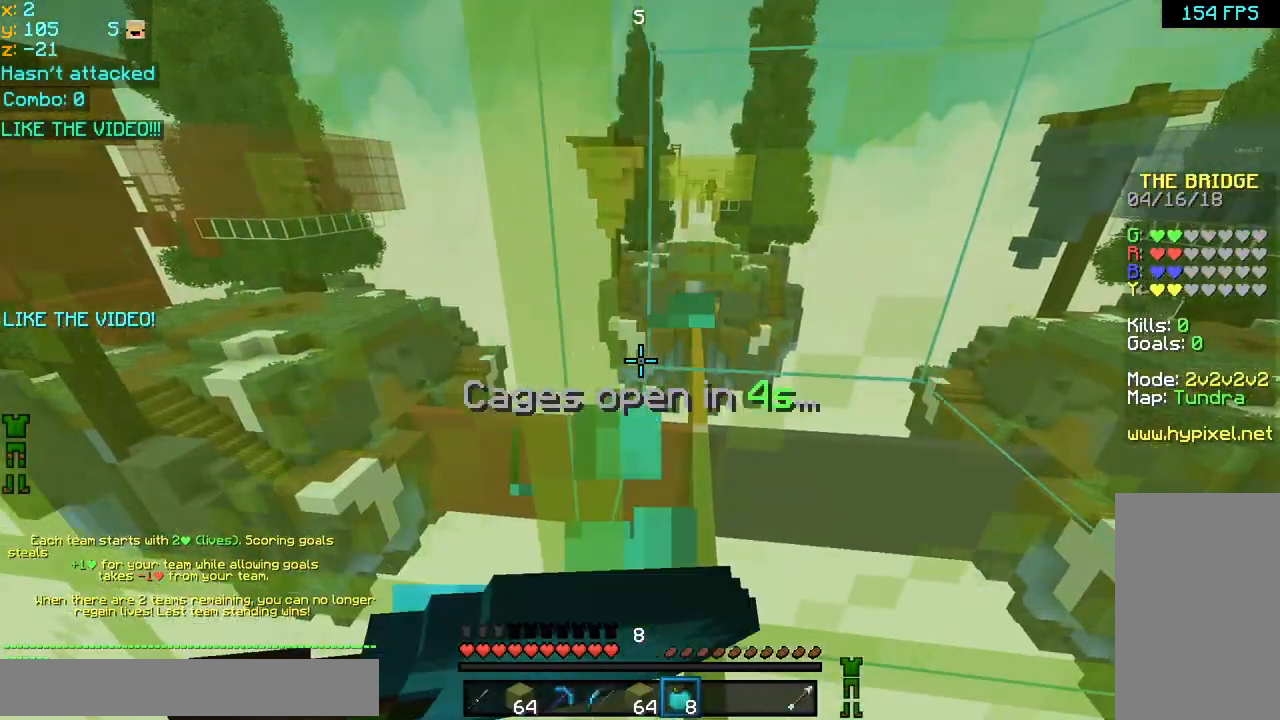
{"keys": ["right"], "mouse": ["left", "right"], "events": []}
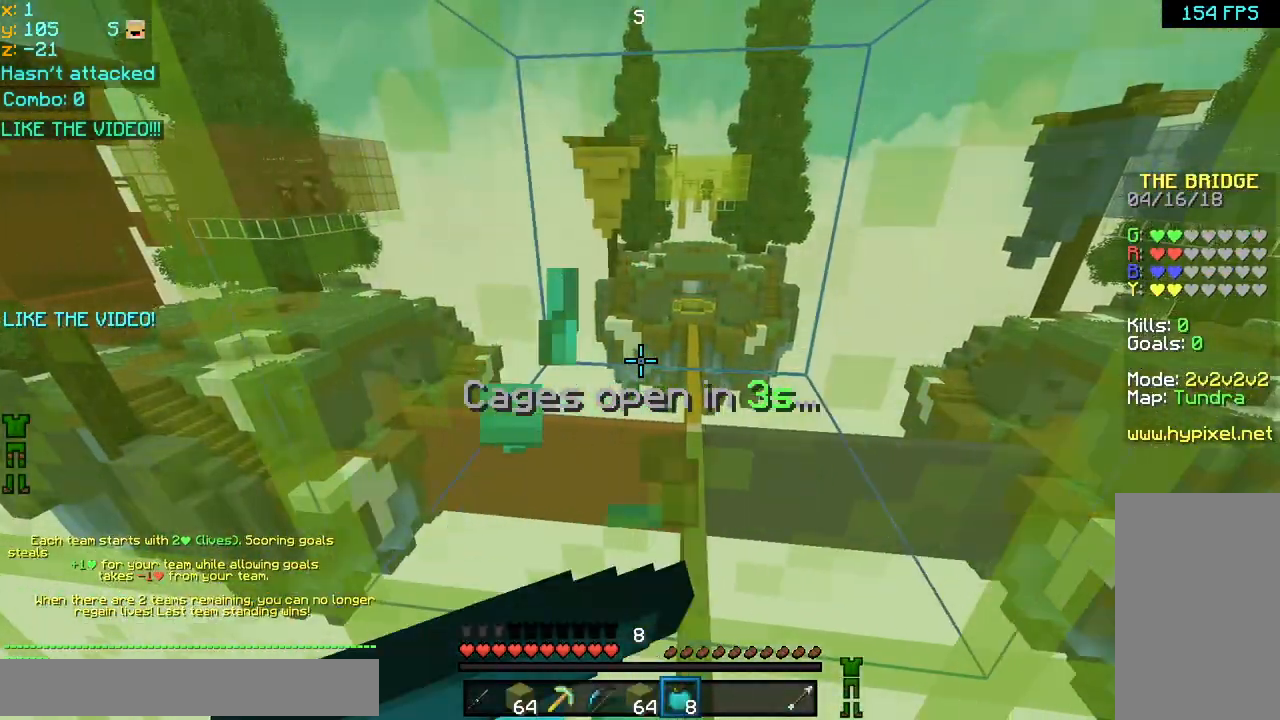
{"keys": ["right"], "mouse": ["left", "right"], "events": []}
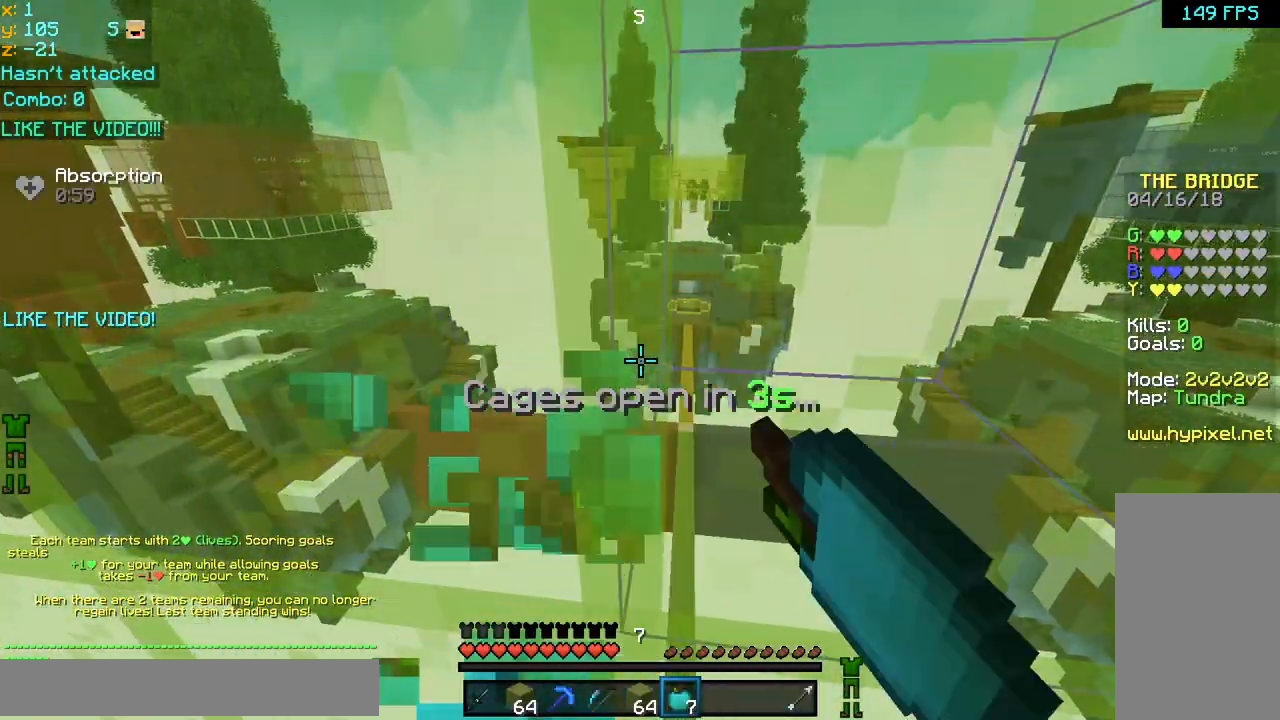
{"keys": [], "mouse": [], "events": [[120, "right", "up"], [360, "mouse_left", "up"], [360, "mouse_right", "up"]]}
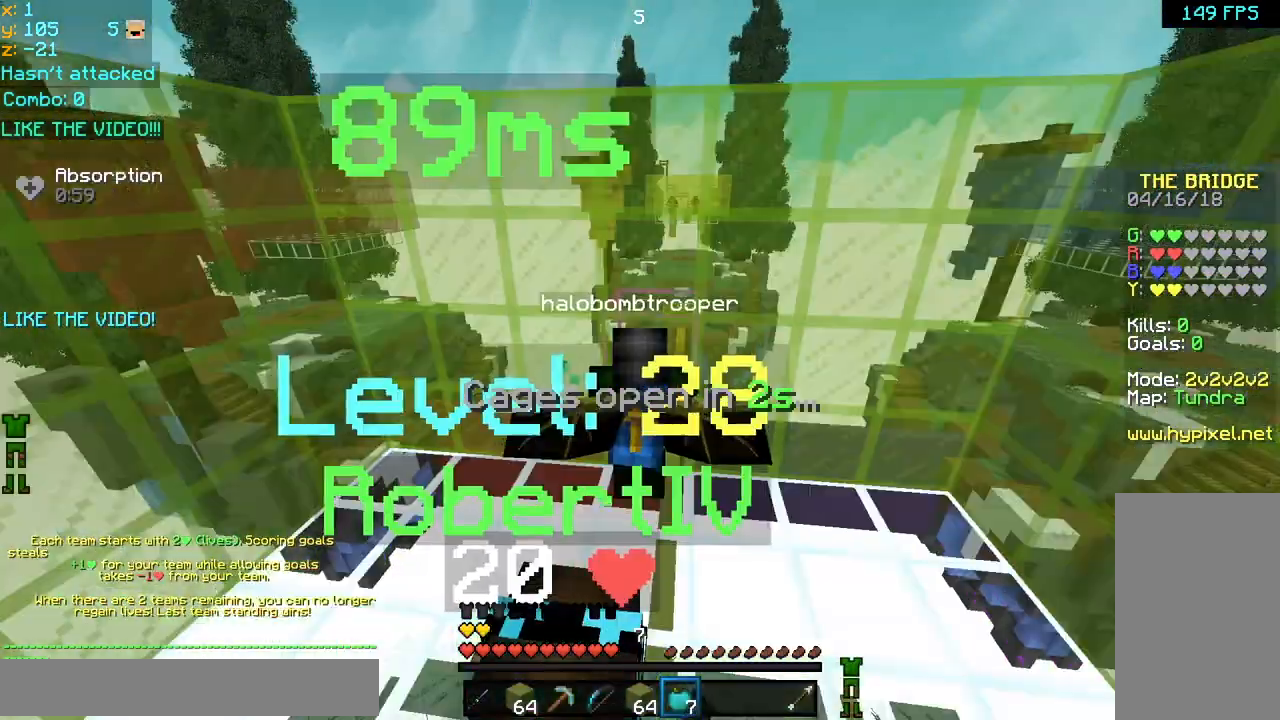
{"keys": [], "mouse": [], "events": []}
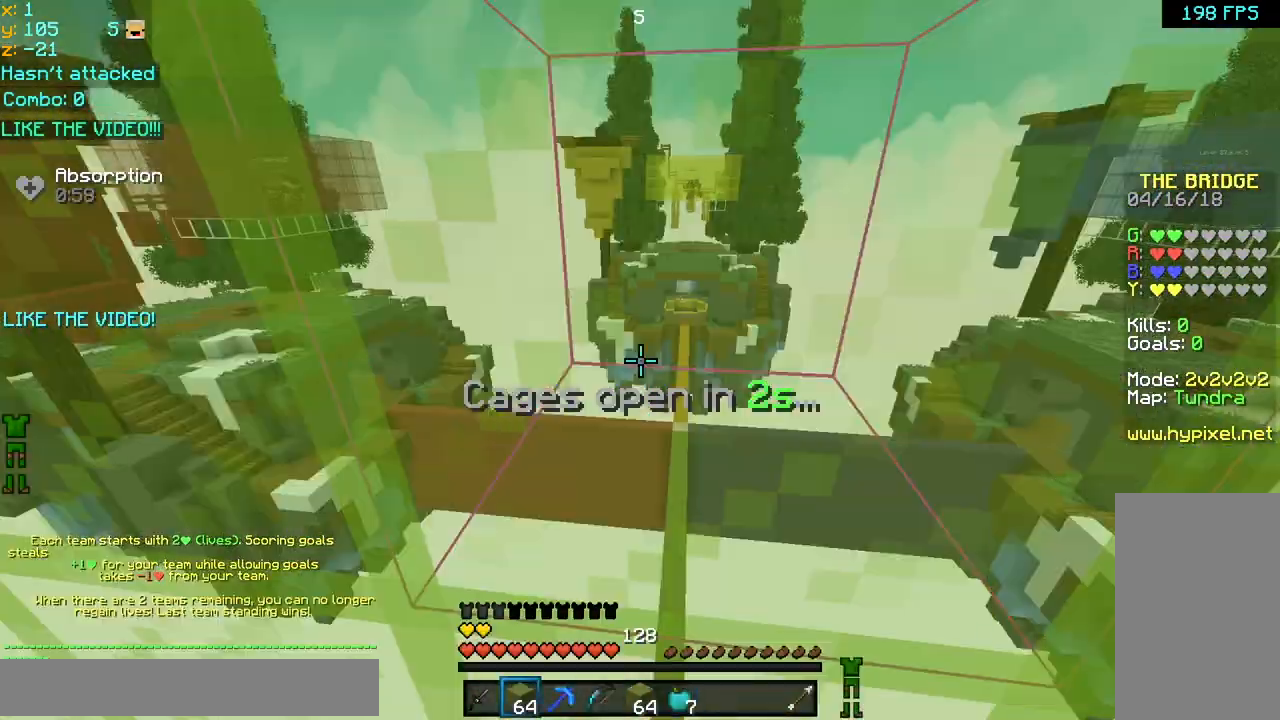
{"keys": [], "mouse": [], "events": []}
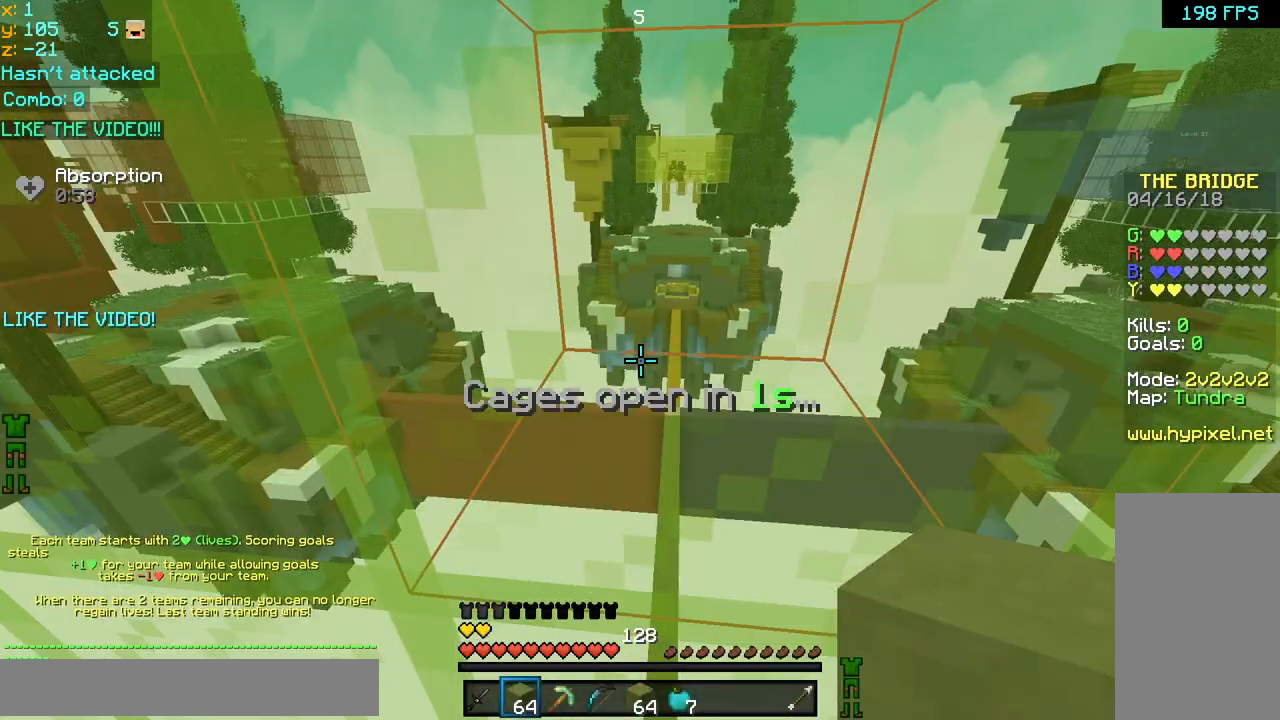
{"keys": [], "mouse": [], "events": []}
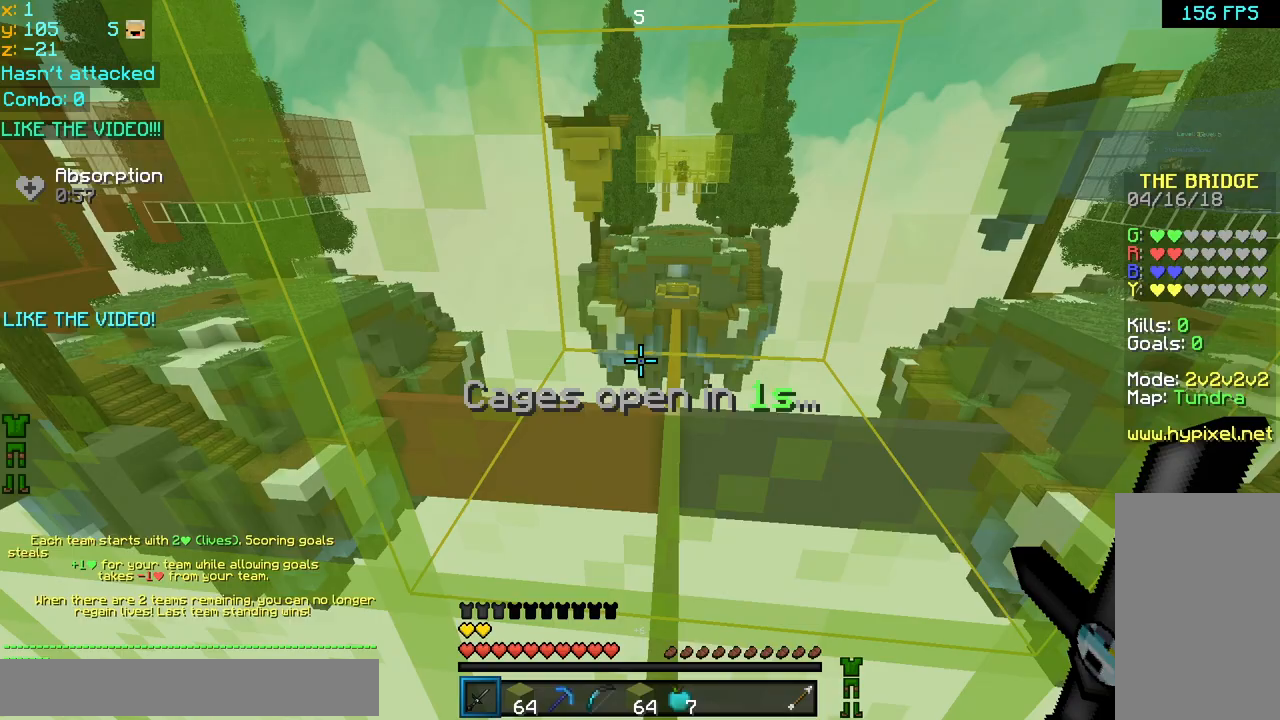
{"keys": ["up"], "mouse": [], "events": [[240, "up", "down"]]}
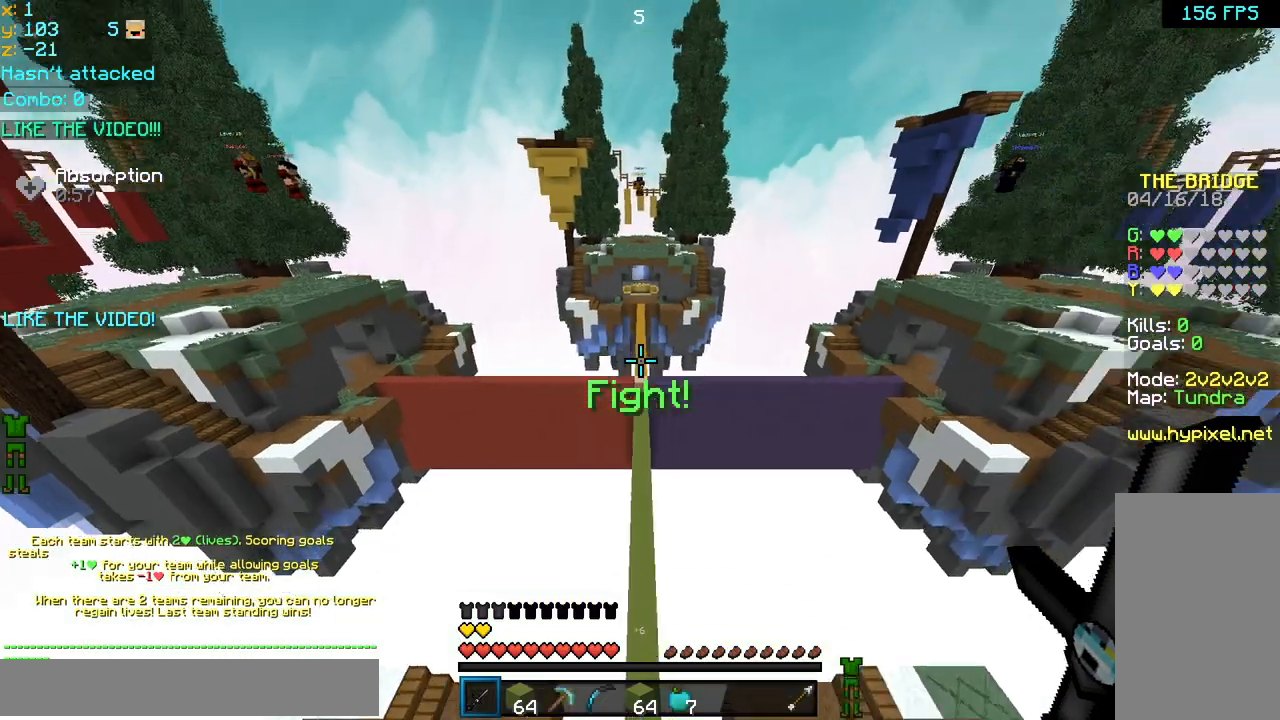
{"keys": ["space", "up"], "mouse": [], "events": [[400, "space", "down"]]}
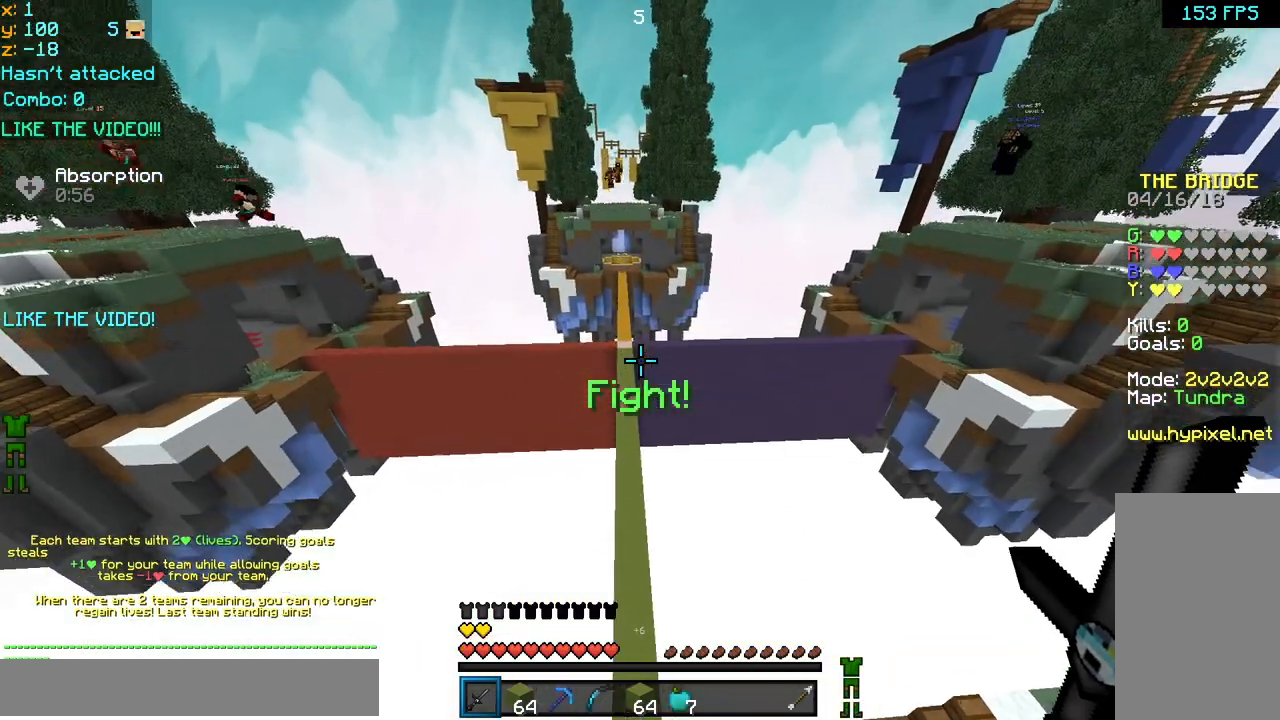
{"keys": ["space", "up"], "mouse": [], "events": []}
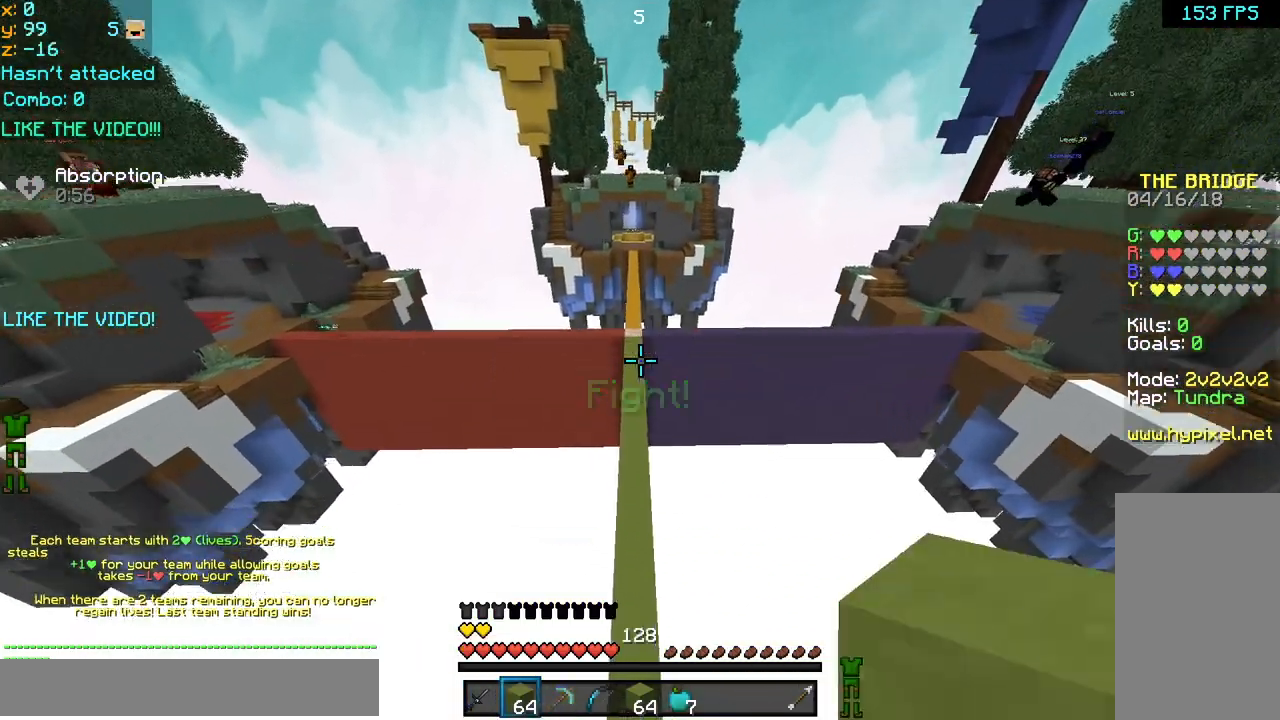
{"keys": ["space", "up"], "mouse": [], "events": [[40, "mouse_left", "down"], [160, "mouse_left", "up"], [280, "mouse_left", "down"], [320, "mouse_left", "up"], [440, "mouse_left", "down"], [520, "mouse_left", "up"]]}
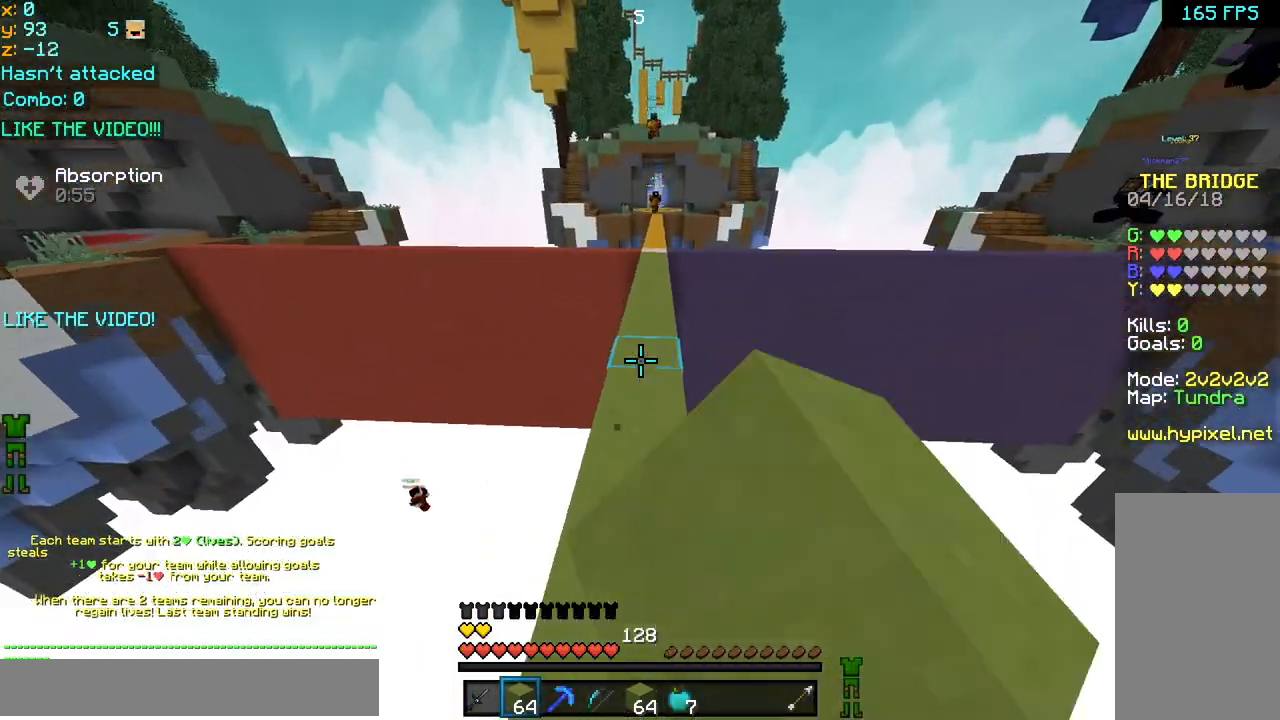
{"keys": ["space", "up"], "mouse": ["left"], "events": [[120, "mouse_left", "down"], [200, "mouse_left", "up"], [280, "mouse_left", "down"], [400, "mouse_left", "up"], [480, "mouse_left", "down"]]}
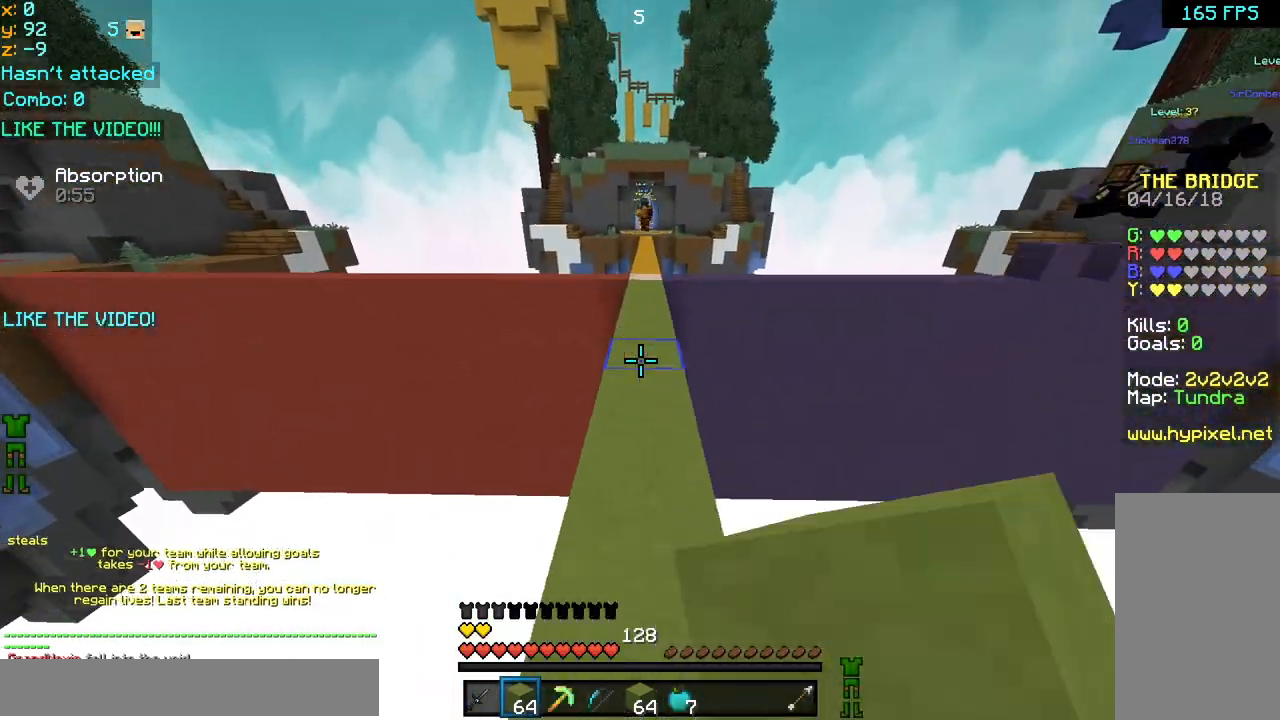
{"keys": ["space", "up"], "mouse": [], "events": [[80, "mouse_left", "up"], [160, "mouse_left", "down"], [280, "mouse_left", "up"]]}
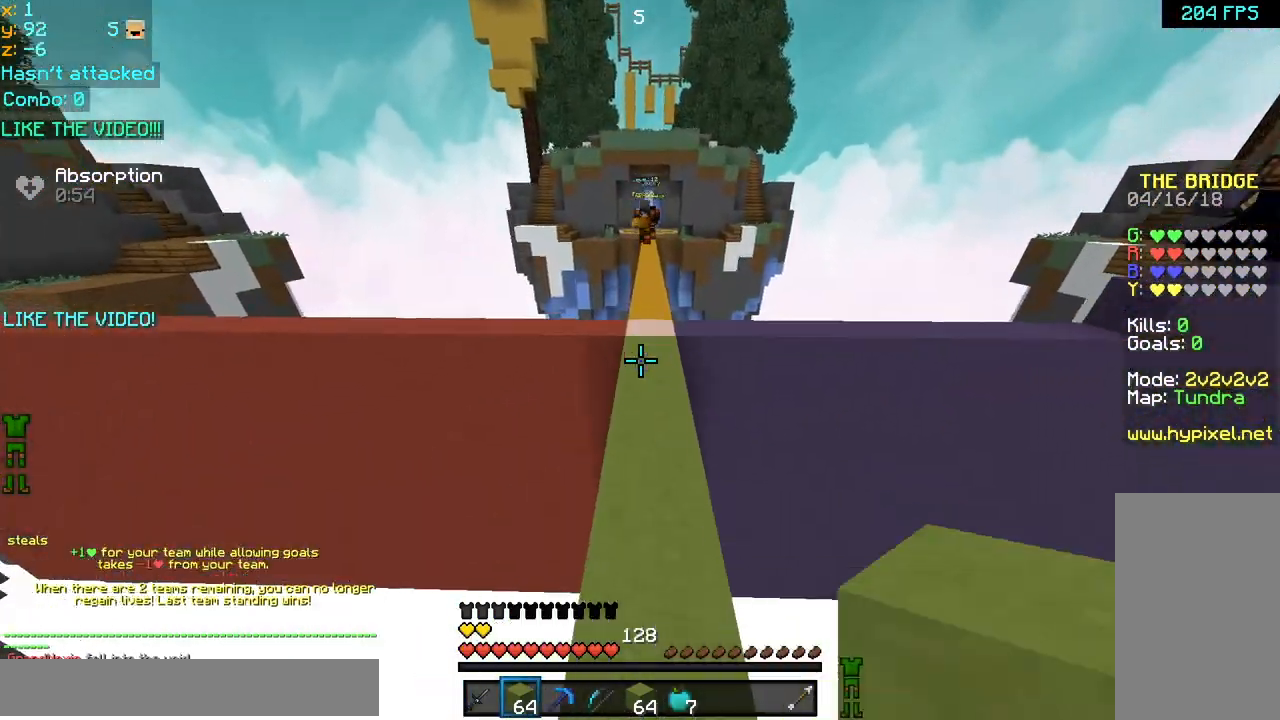
{"keys": ["left", "space", "up"], "mouse": [], "events": [[480, "left", "down"]]}
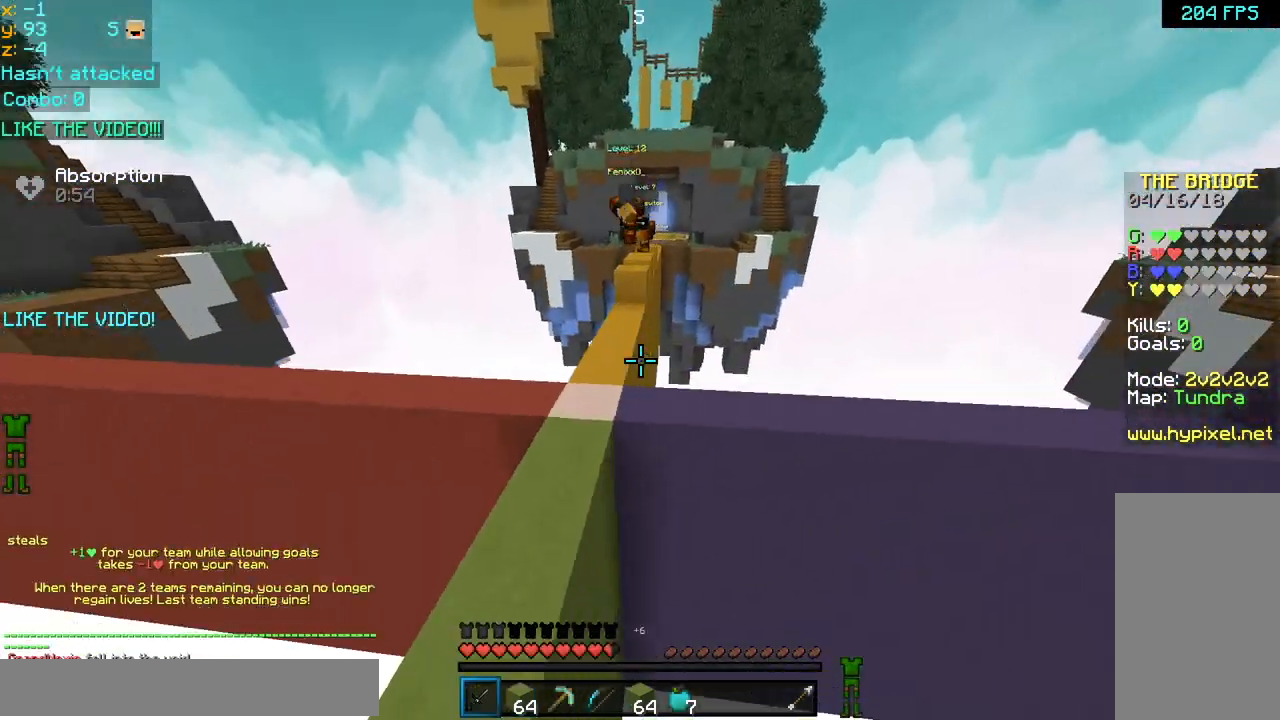
{"keys": ["left", "space", "up"], "mouse": ["left", "right"], "events": [[360, "mouse_left", "down"], [360, "mouse_right", "down"], [440, "mouse_left", "up"], [440, "mouse_right", "up"], [480, "mouse_left", "down"], [480, "mouse_right", "down"]]}
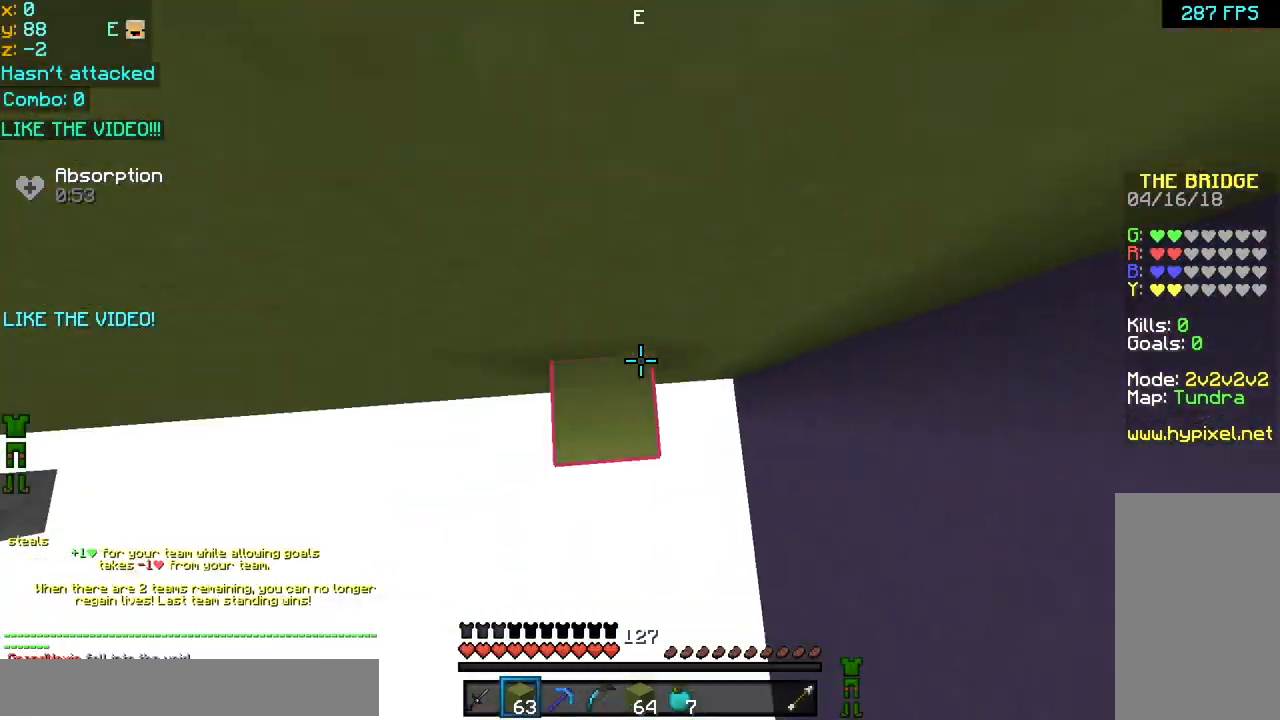
{"keys": ["space"], "mouse": ["left", "right"], "events": [[40, "mouse_left", "up"], [40, "mouse_right", "up"], [80, "mouse_left", "down"], [80, "mouse_right", "down"], [160, "mouse_left", "up"], [160, "mouse_right", "up"], [200, "mouse_right", "down"], [240, "mouse_left", "down"], [280, "mouse_right", "up"], [320, "mouse_left", "up"], [360, "mouse_left", "down"], [360, "mouse_right", "down"], [400, "up", "up"], [440, "mouse_left", "up"], [440, "mouse_right", "up"], [480, "left", "up"], [480, "mouse_left", "down"], [480, "mouse_right", "down"]]}
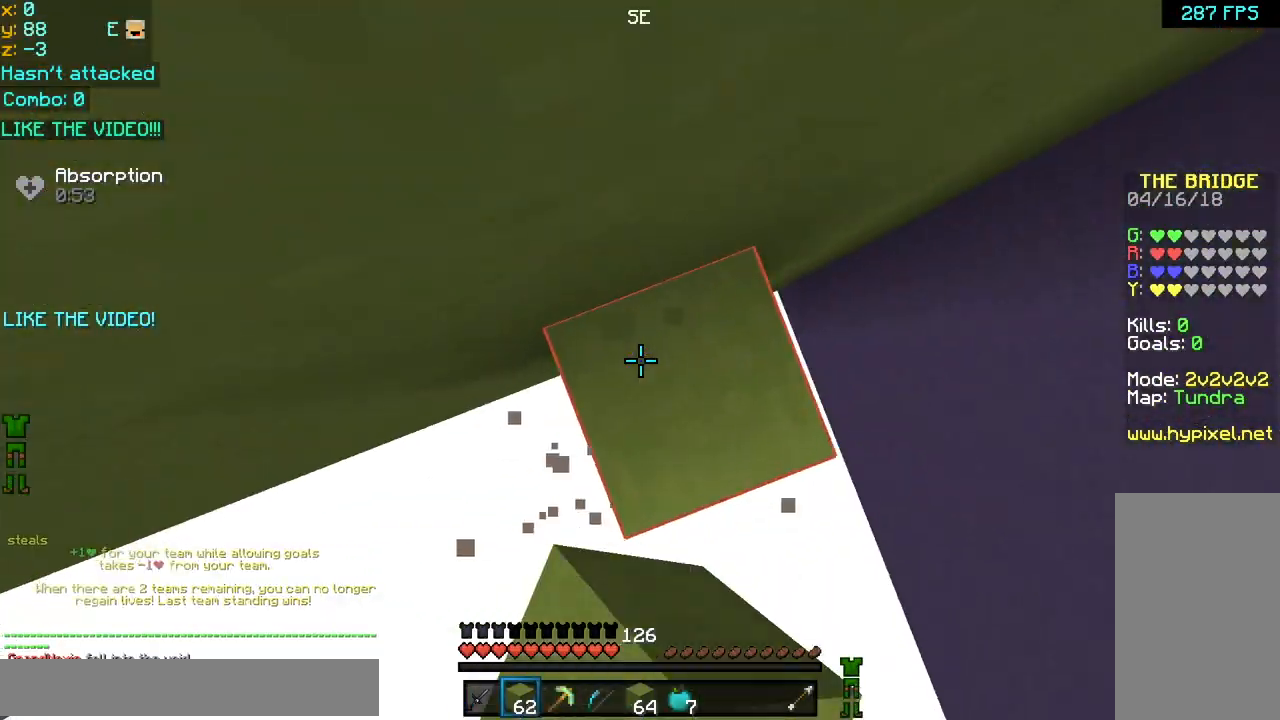
{"keys": ["space", "up"], "mouse": [], "events": [[80, "mouse_left", "up"], [80, "mouse_right", "up"], [160, "mouse_left", "down"], [160, "mouse_right", "down"], [240, "mouse_left", "up"], [240, "mouse_right", "up"], [280, "mouse_left", "down"], [280, "mouse_right", "down"], [400, "mouse_left", "up"], [400, "mouse_right", "up"], [440, "mouse_left", "down"], [440, "mouse_right", "down"], [480, "up", "down"], [520, "mouse_left", "up"], [520, "mouse_right", "up"]]}
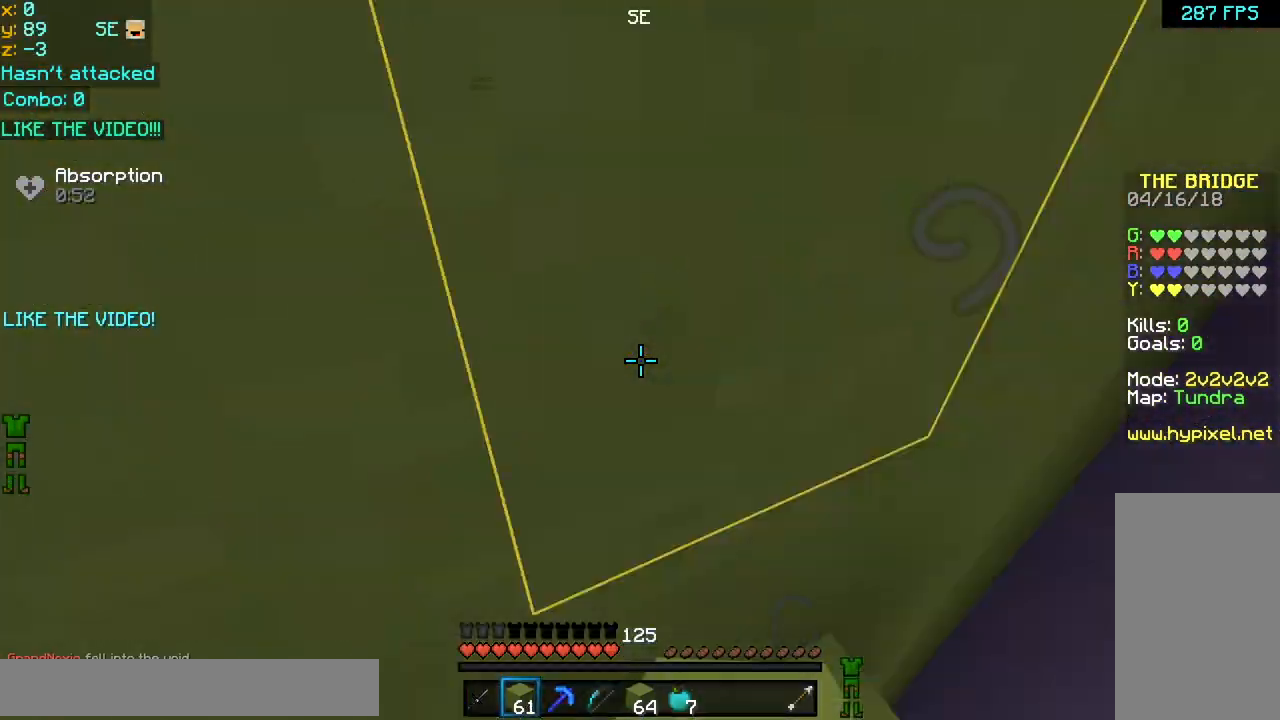
{"keys": ["right", "space", "up"], "mouse": ["left", "right"], "events": [[80, "left", "down"], [80, "mouse_left", "down"], [80, "mouse_right", "down"], [160, "mouse_left", "up"], [160, "mouse_right", "up"], [200, "mouse_left", "down"], [200, "mouse_right", "down"], [240, "left", "up"], [280, "mouse_left", "up"], [280, "mouse_right", "up"], [360, "mouse_left", "down"], [360, "mouse_right", "down"], [400, "right", "down"], [440, "mouse_left", "up"], [440, "mouse_right", "up"], [480, "mouse_left", "down"], [480, "mouse_right", "down"]]}
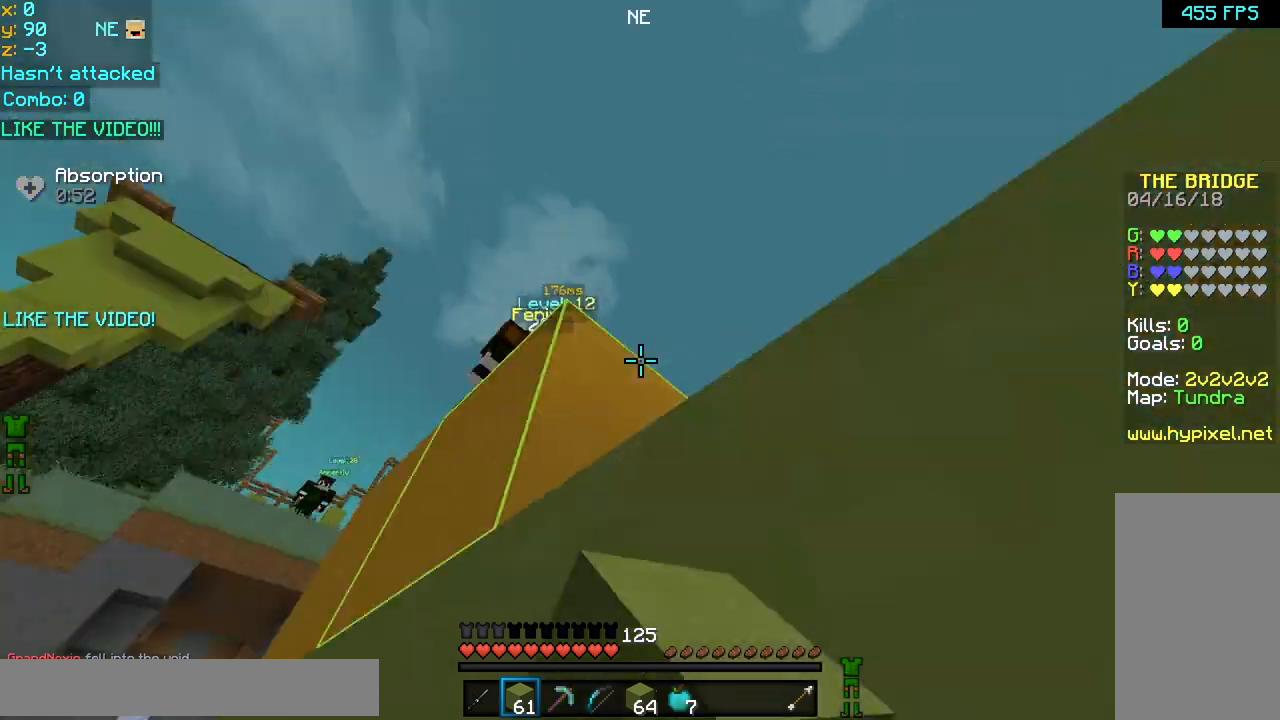
{"keys": ["left", "space", "up"], "mouse": ["left", "right"], "events": [[80, "up", "up"], [120, "mouse_left", "up"], [120, "mouse_right", "up"], [160, "mouse_left", "down"], [160, "mouse_right", "down"], [280, "mouse_left", "up"], [280, "mouse_right", "up"], [320, "mouse_left", "down"], [320, "mouse_right", "down"], [320, "right", "up"], [400, "left", "down"], [440, "mouse_left", "up"], [440, "mouse_right", "up"], [480, "mouse_right", "down"], [480, "up", "down"], [520, "mouse_left", "down"]]}
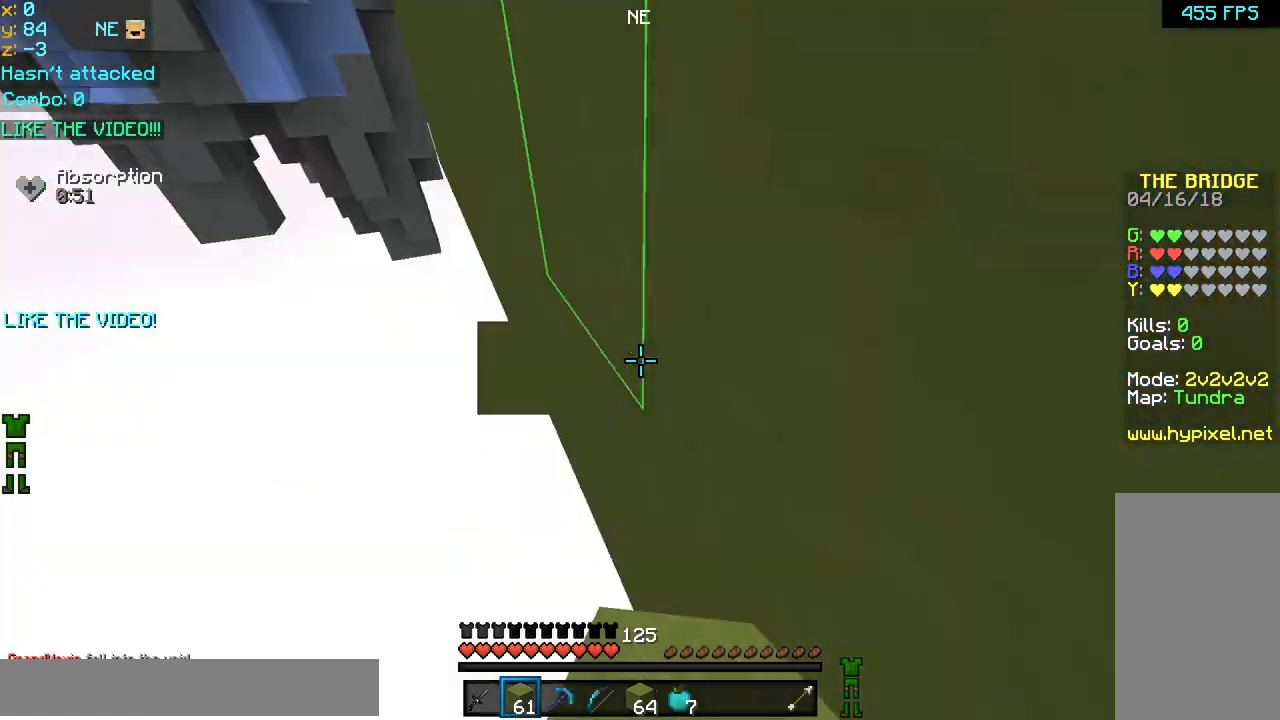
{"keys": ["left", "space", "up"], "mouse": [], "events": [[80, "mouse_left", "up"], [80, "mouse_right", "up"]]}
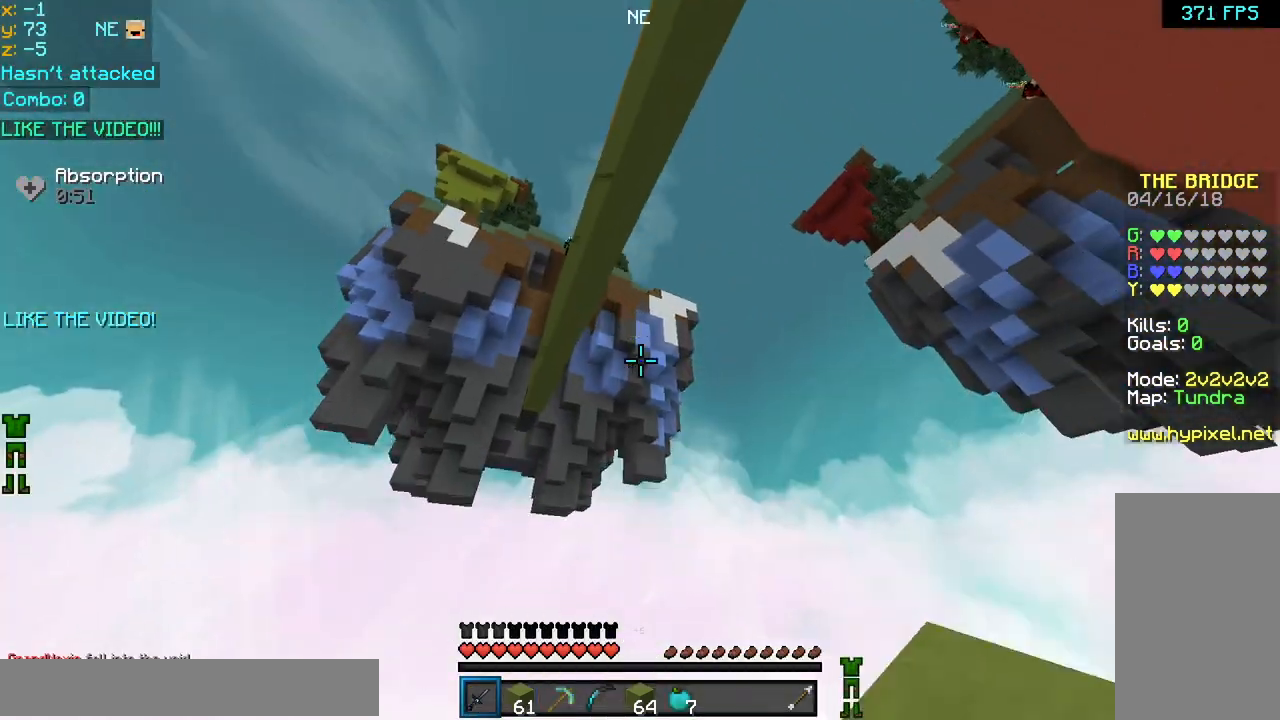
{"keys": ["space", "up"], "mouse": [], "events": [[40, "left", "up"]]}